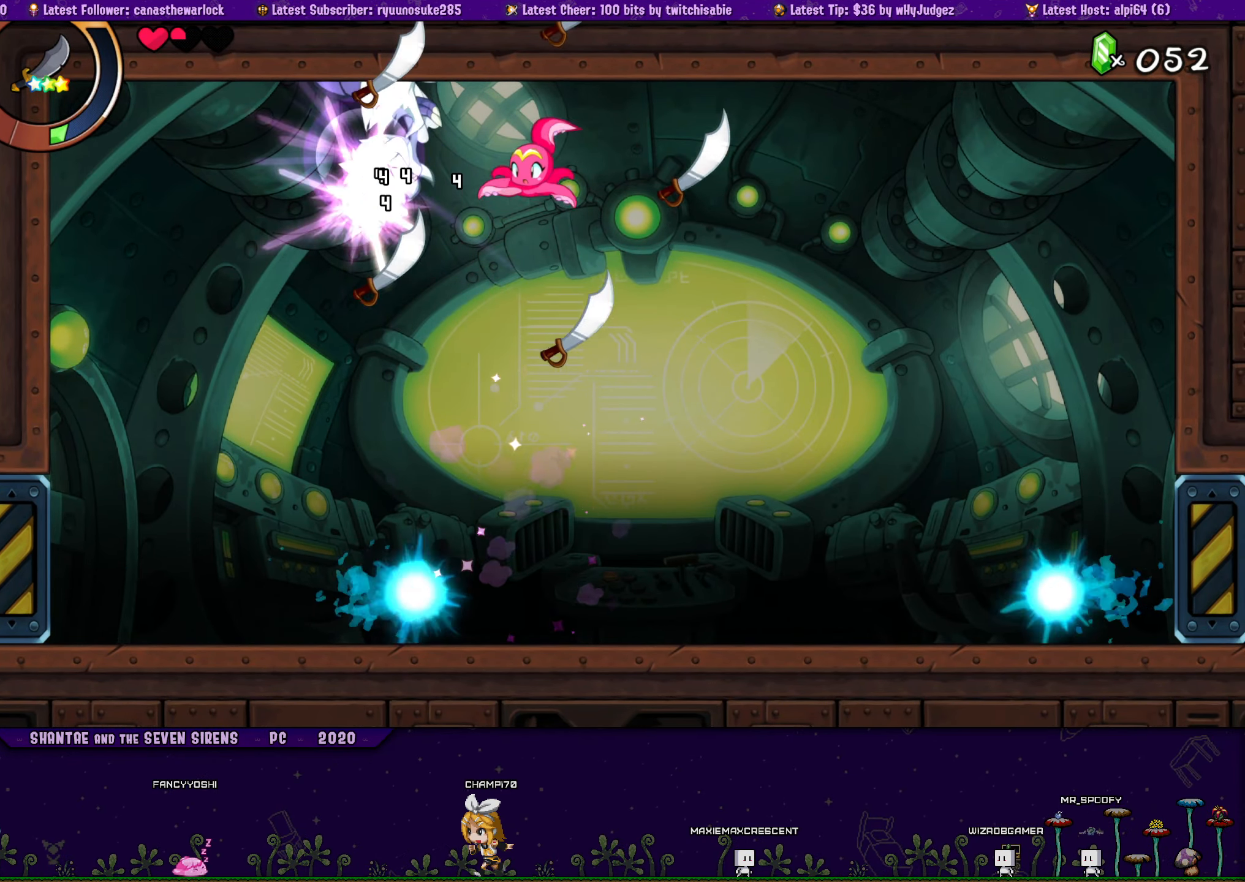
Gameplay with a controller (PlayStation layout); each line is a JSON object with the inputs held at the frame after it. "button_events" lists button changes between this image and that frame as [ms after this image, input, new state], when the widget could be followed in between (sticks are given only as held states). Not read: L2 L3 R2 R3 TOUCHPAD left_stick right_stick.
{"buttons": ["R1", "DPAD_RIGHT"], "button_events": [[100, "CROSS", "up"], [100, "DPAD_RIGHT", "down"], [184, "R1", "down"], [283, "DPAD_RIGHT", "up"], [350, "DPAD_RIGHT", "down"]]}
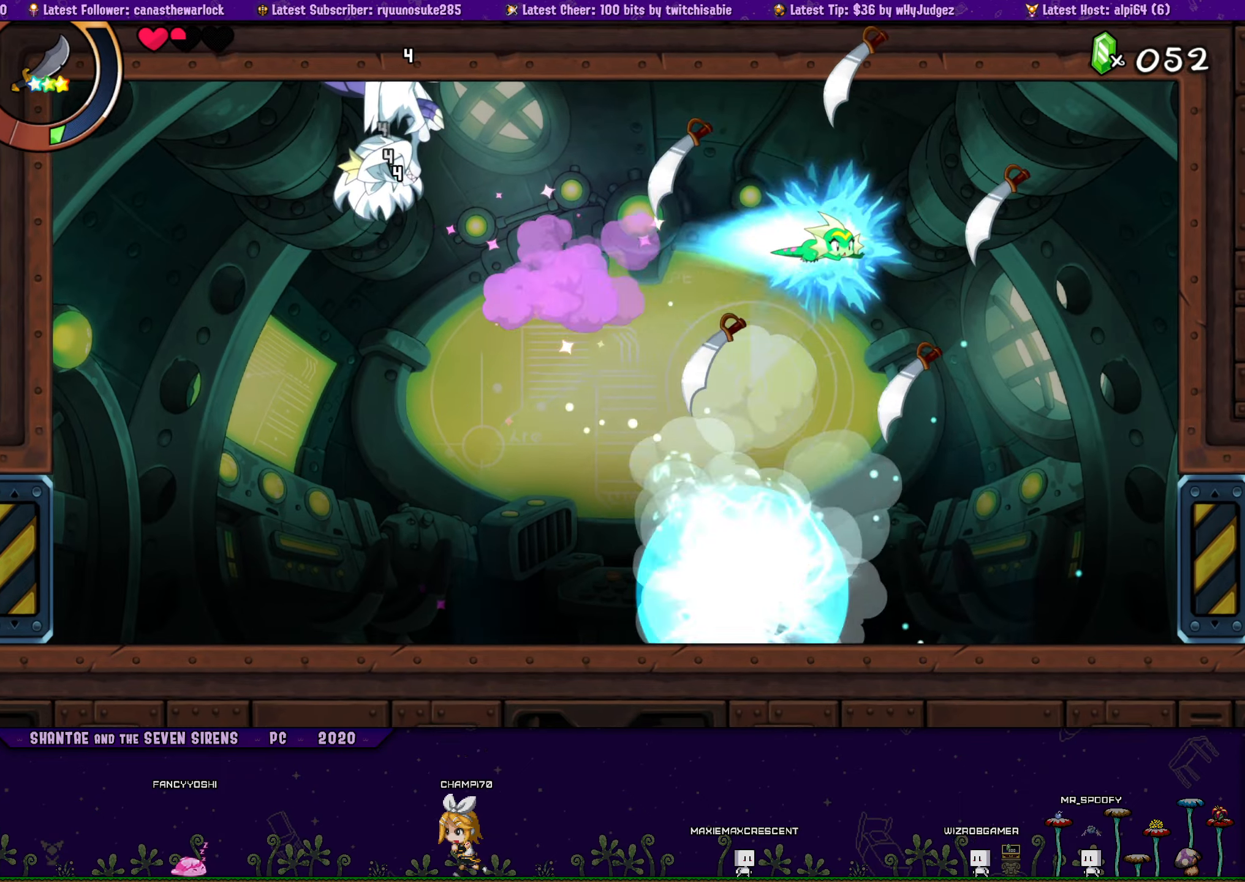
{"buttons": ["DPAD_LEFT"], "button_events": [[33, "DPAD_RIGHT", "up"], [66, "R1", "up"], [116, "DPAD_LEFT", "down"]]}
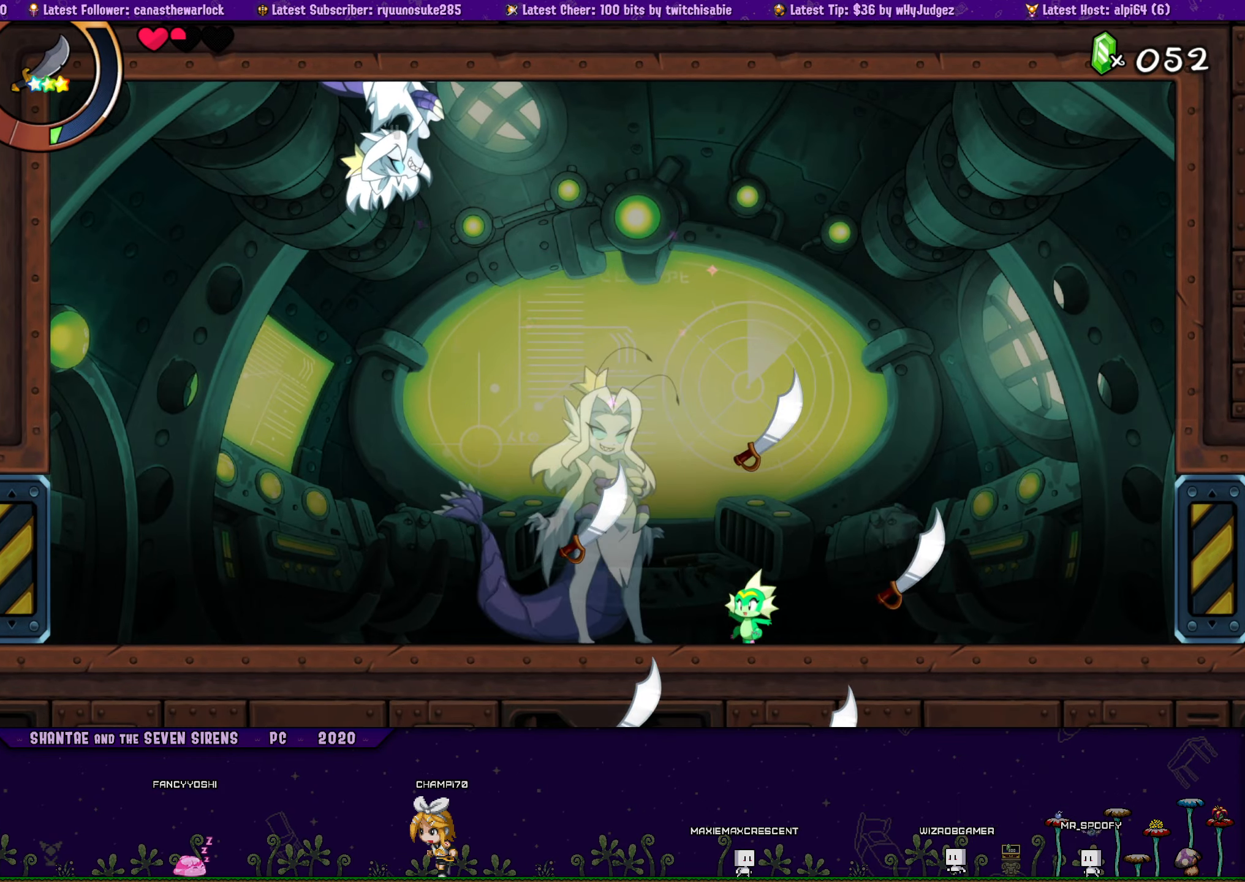
{"buttons": [], "button_events": [[233, "DPAD_LEFT", "up"]]}
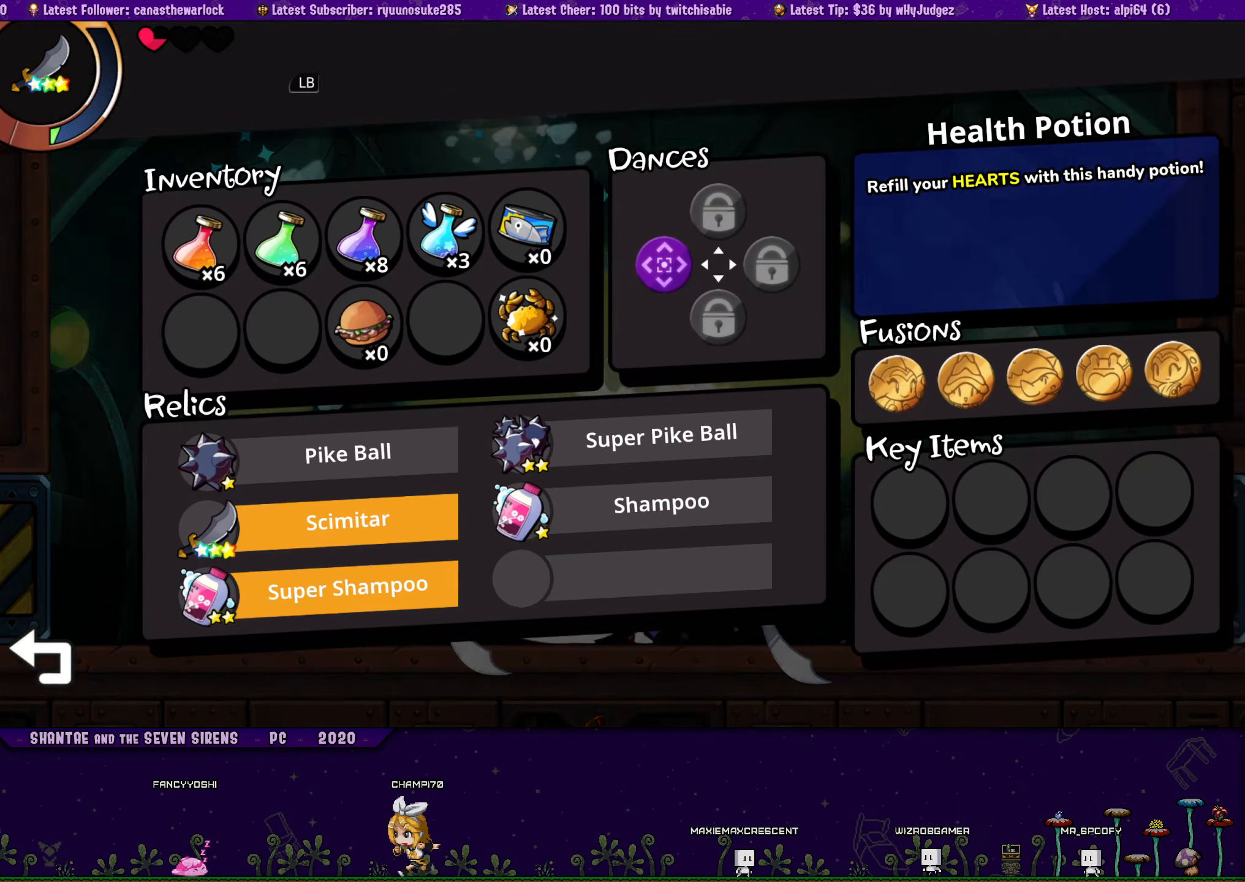
{"buttons": [], "button_events": [[200, "DPAD_RIGHT", "down"], [300, "DPAD_RIGHT", "up"], [366, "DPAD_RIGHT", "down"], [450, "DPAD_RIGHT", "up"]]}
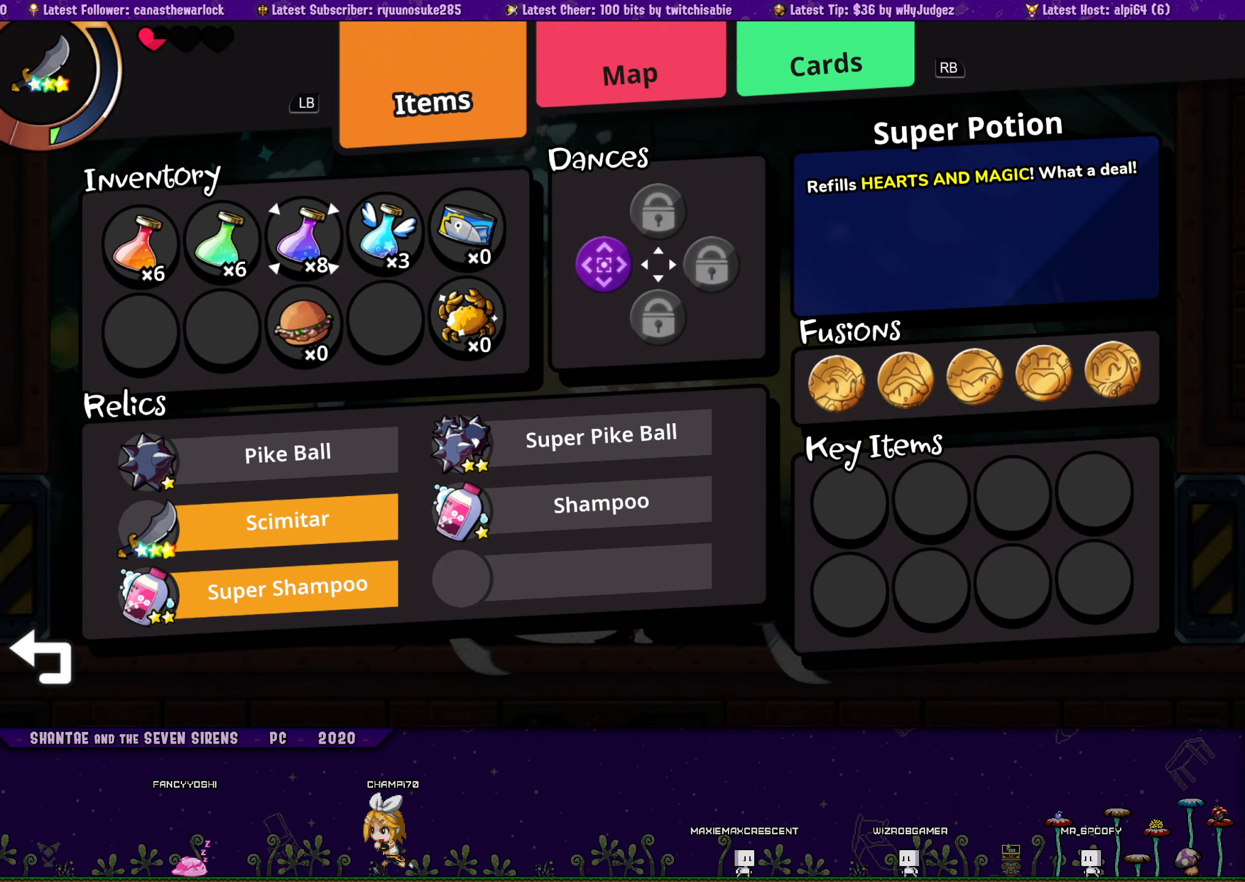
{"buttons": ["CROSS"], "button_events": [[183, "CROSS", "down"], [300, "CROSS", "up"], [416, "CROSS", "down"]]}
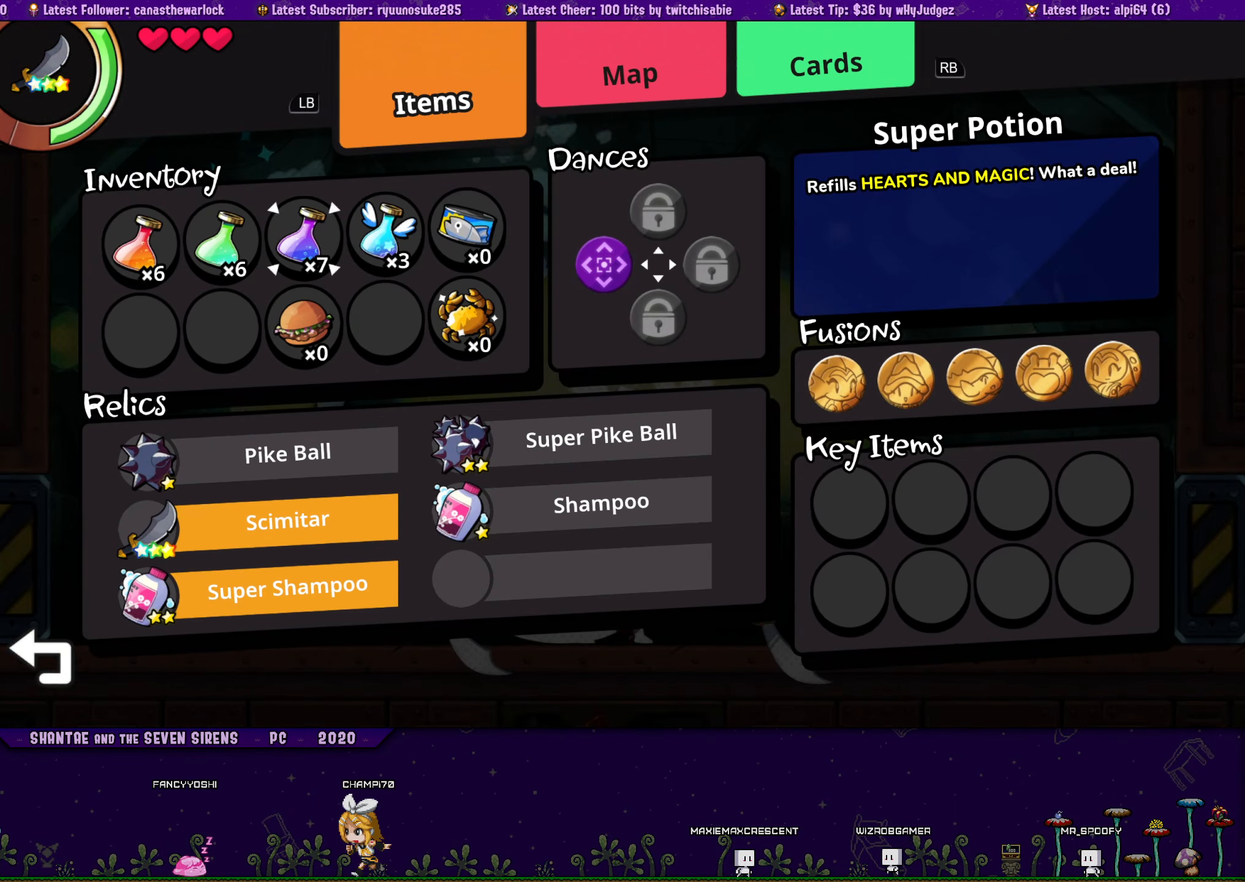
{"buttons": ["DPAD_RIGHT"], "button_events": [[33, "CROSS", "up"], [316, "DPAD_RIGHT", "down"], [316, "DPAD_UP", "down"], [416, "DPAD_UP", "up"]]}
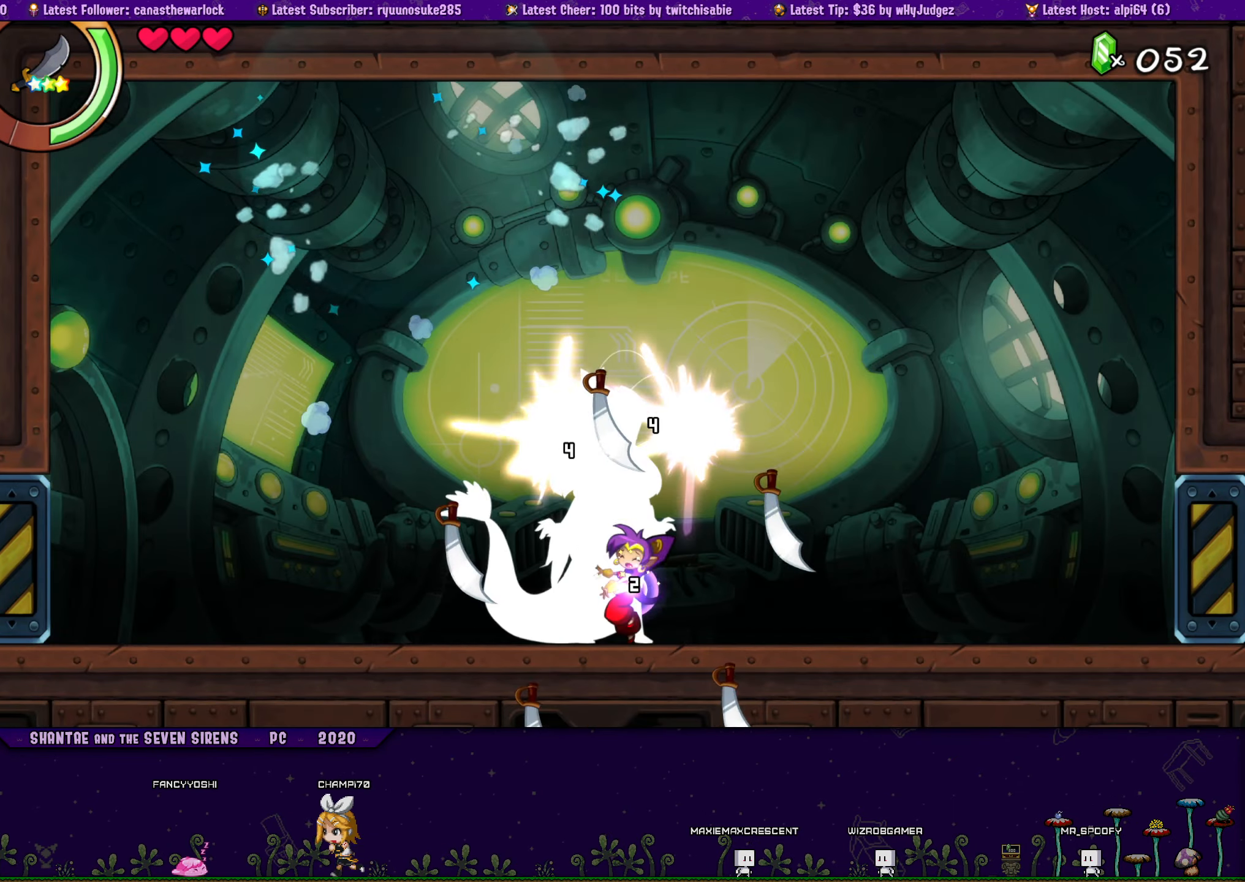
{"buttons": ["DPAD_RIGHT"], "button_events": [[200, "DPAD_RIGHT", "up"], [200, "DPAD_UP", "down"], [283, "DPAD_LEFT", "down"], [300, "DPAD_UP", "up"], [350, "DPAD_LEFT", "up"], [400, "DPAD_RIGHT", "down"]]}
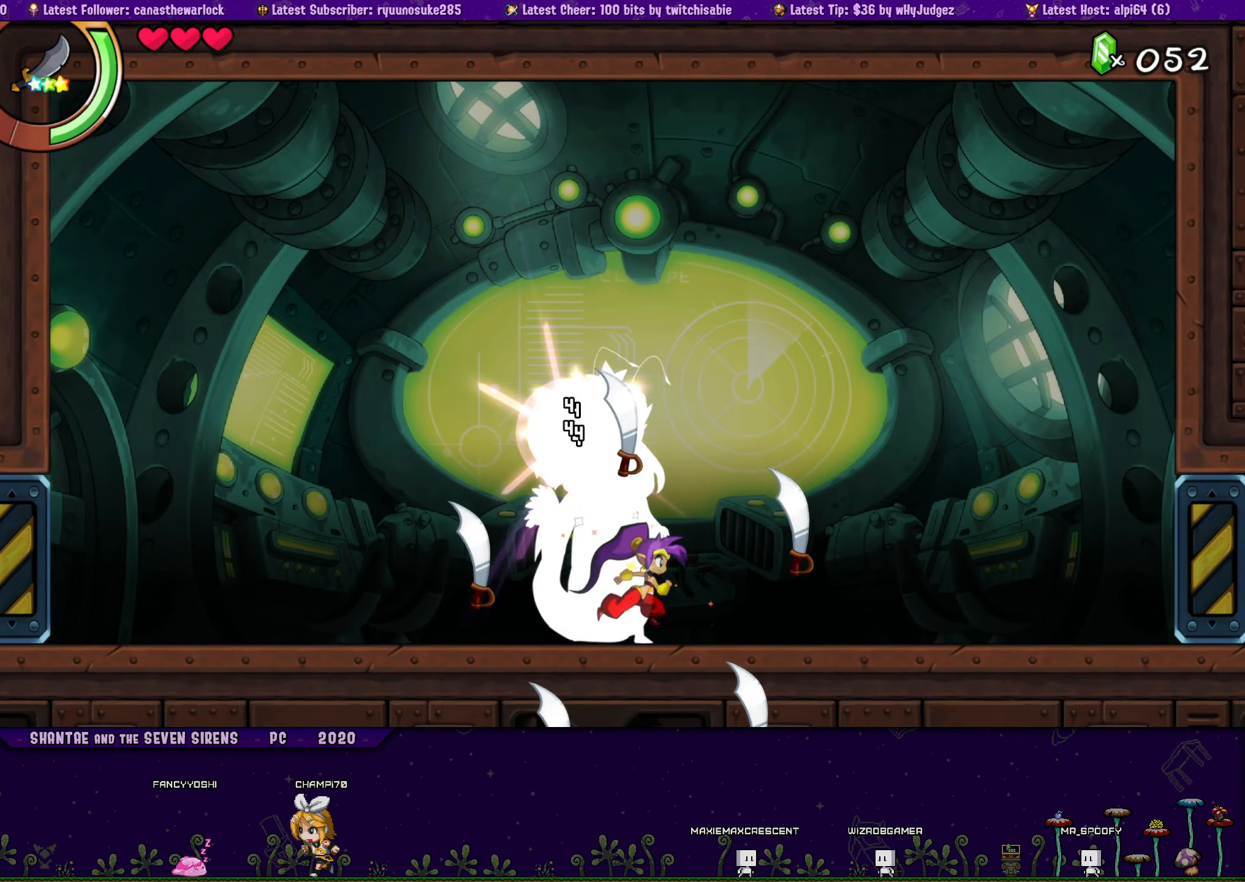
{"buttons": ["SQUARE", "DPAD_DOWN"], "button_events": [[200, "DPAD_LEFT", "down"], [200, "DPAD_RIGHT", "up"], [283, "DPAD_LEFT", "up"], [300, "SQUARE", "down"], [350, "DPAD_DOWN", "down"], [400, "SQUARE", "up"], [483, "SQUARE", "down"]]}
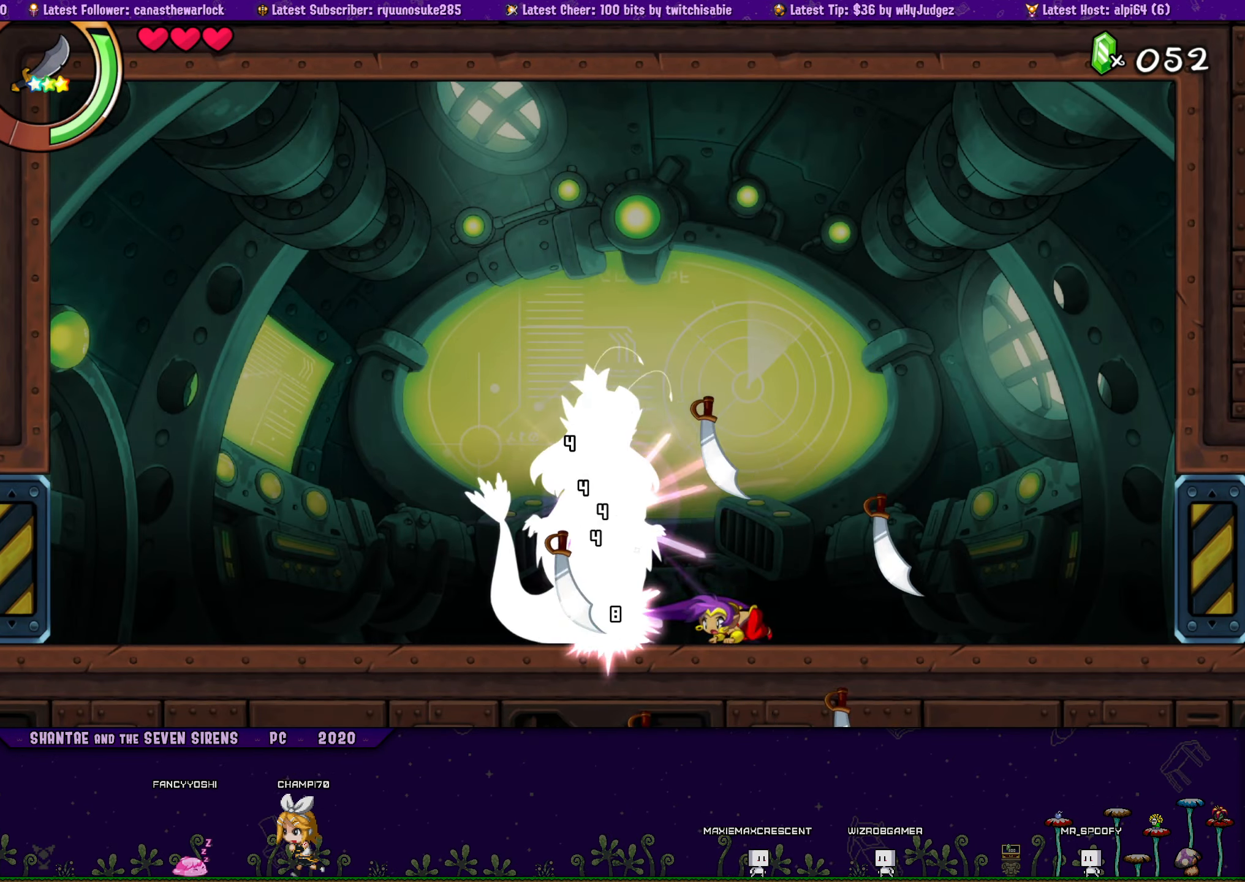
{"buttons": ["DPAD_DOWN"], "button_events": [[66, "SQUARE", "up"], [83, "DPAD_DOWN", "up"], [133, "SQUARE", "down"], [200, "SQUARE", "up"], [233, "DPAD_DOWN", "down"], [266, "SQUARE", "down"], [350, "SQUARE", "up"], [400, "SQUARE", "down"], [466, "SQUARE", "up"]]}
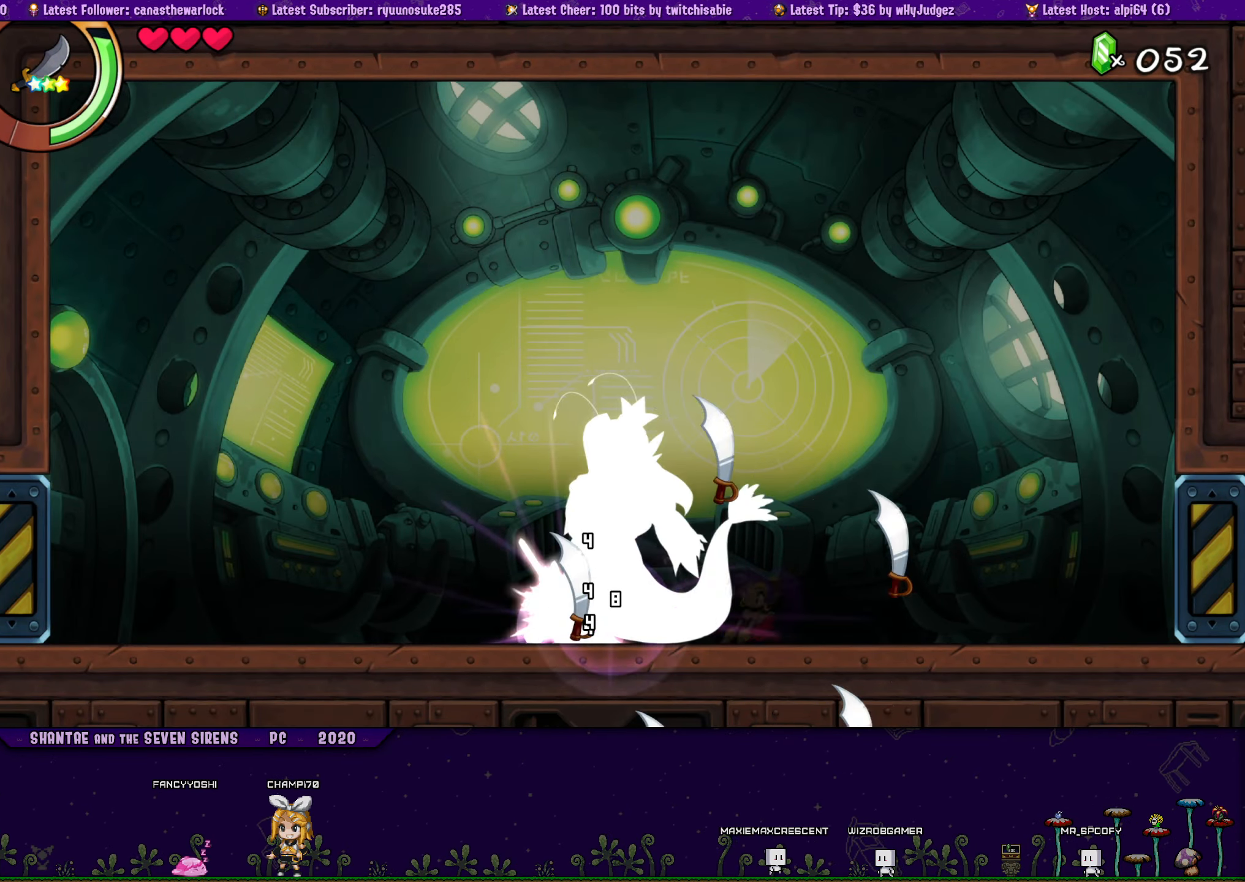
{"buttons": ["DPAD_DOWN"], "button_events": [[33, "SQUARE", "down"], [116, "SQUARE", "up"], [166, "SQUARE", "down"], [233, "SQUARE", "up"], [283, "SQUARE", "down"], [366, "SQUARE", "up"], [416, "SQUARE", "down"], [483, "SQUARE", "up"]]}
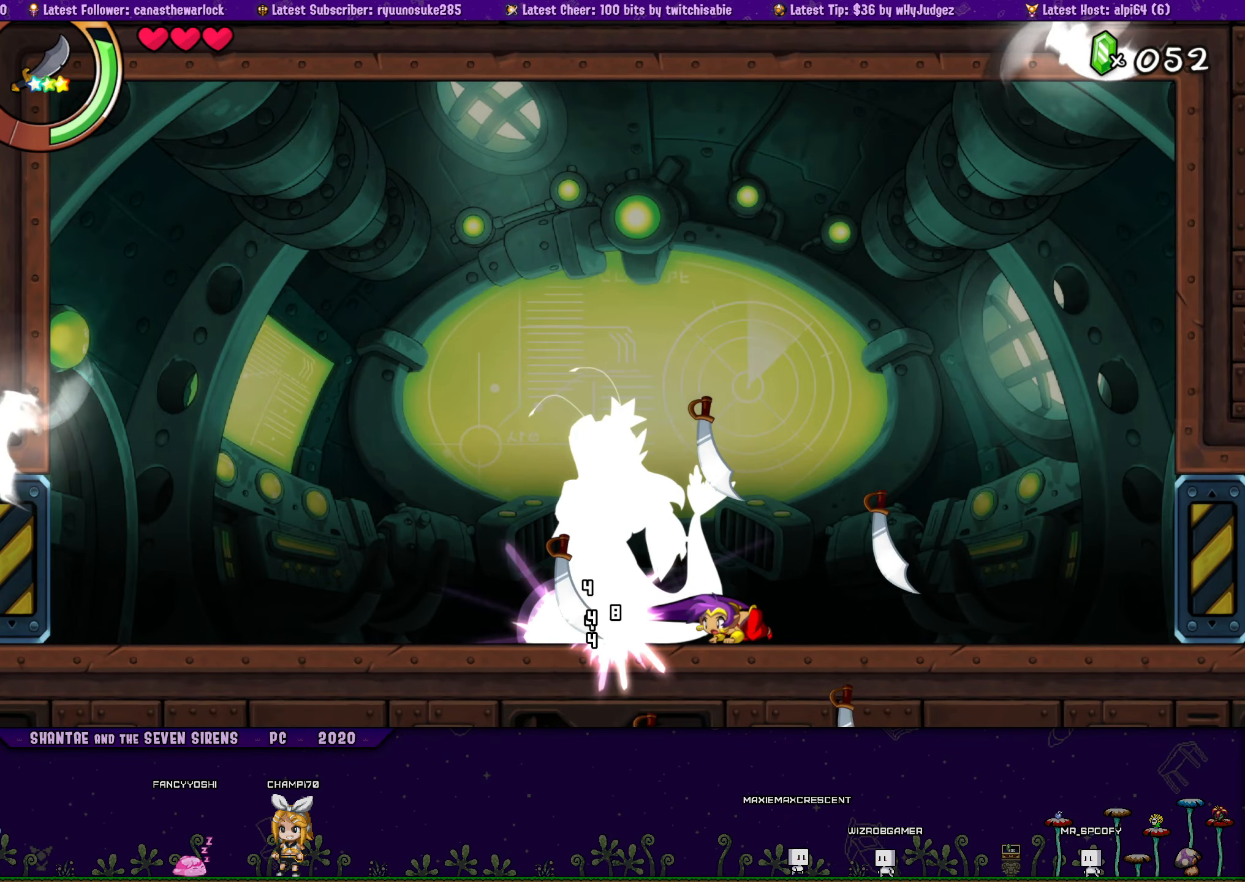
{"buttons": ["SQUARE", "DPAD_DOWN"], "button_events": [[50, "SQUARE", "down"], [116, "SQUARE", "up"], [183, "SQUARE", "down"], [250, "SQUARE", "up"], [300, "SQUARE", "down"], [383, "SQUARE", "up"], [450, "SQUARE", "down"]]}
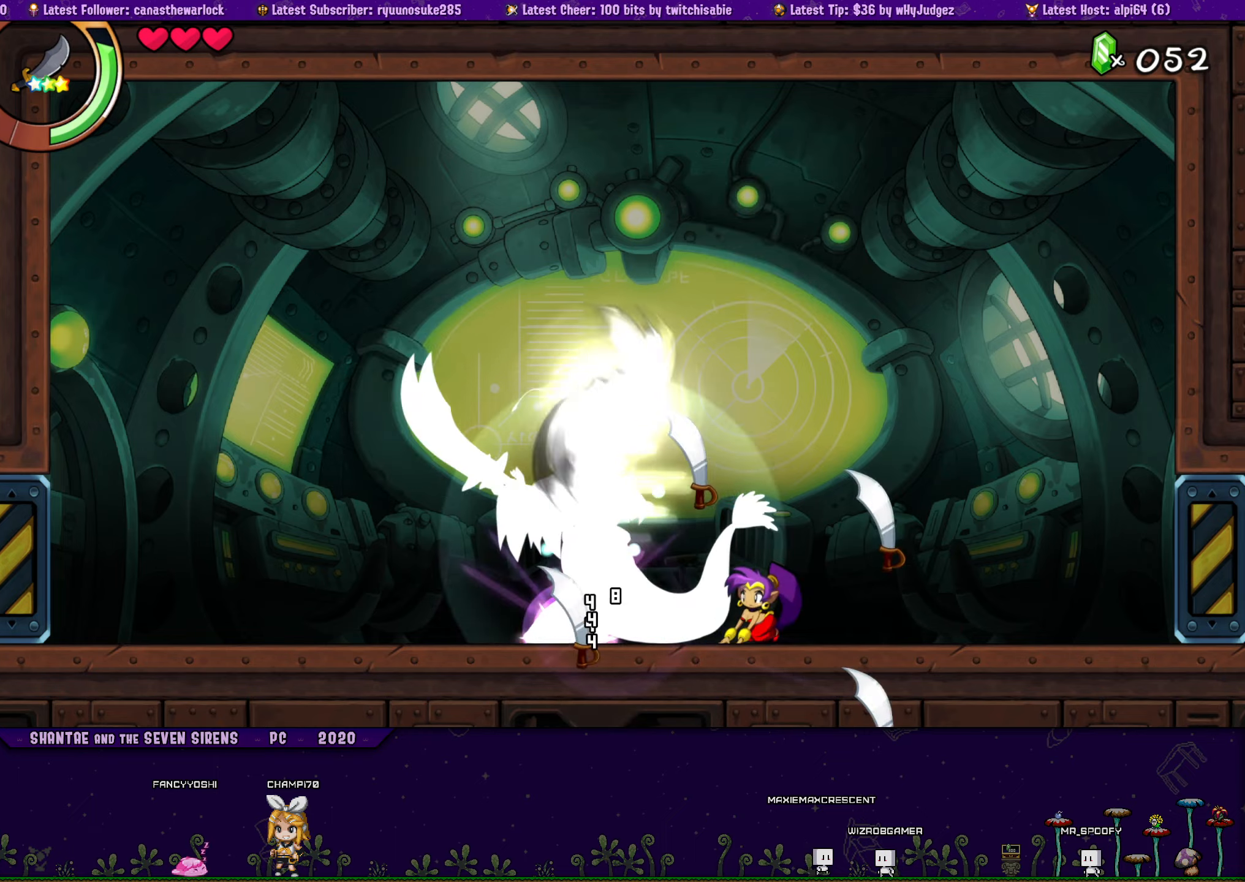
{"buttons": ["SQUARE", "DPAD_DOWN"], "button_events": [[17, "SQUARE", "up"], [67, "SQUARE", "down"], [150, "SQUARE", "up"], [200, "SQUARE", "down"], [283, "SQUARE", "up"], [333, "SQUARE", "down"], [400, "SQUARE", "up"], [467, "SQUARE", "down"]]}
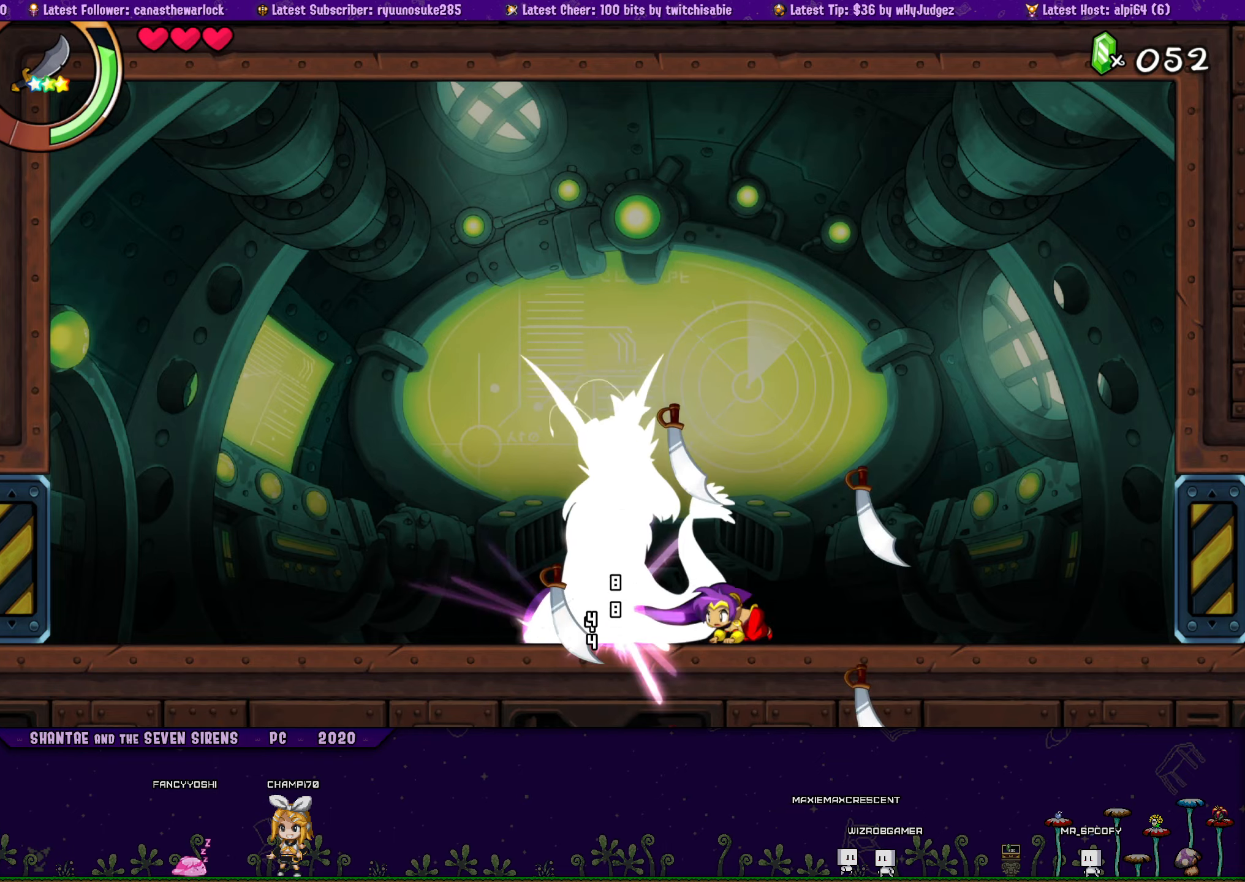
{"buttons": ["SQUARE", "DPAD_DOWN"], "button_events": [[50, "SQUARE", "up"], [100, "SQUARE", "down"], [300, "SQUARE", "up"], [350, "SQUARE", "down"], [433, "SQUARE", "up"], [483, "SQUARE", "down"]]}
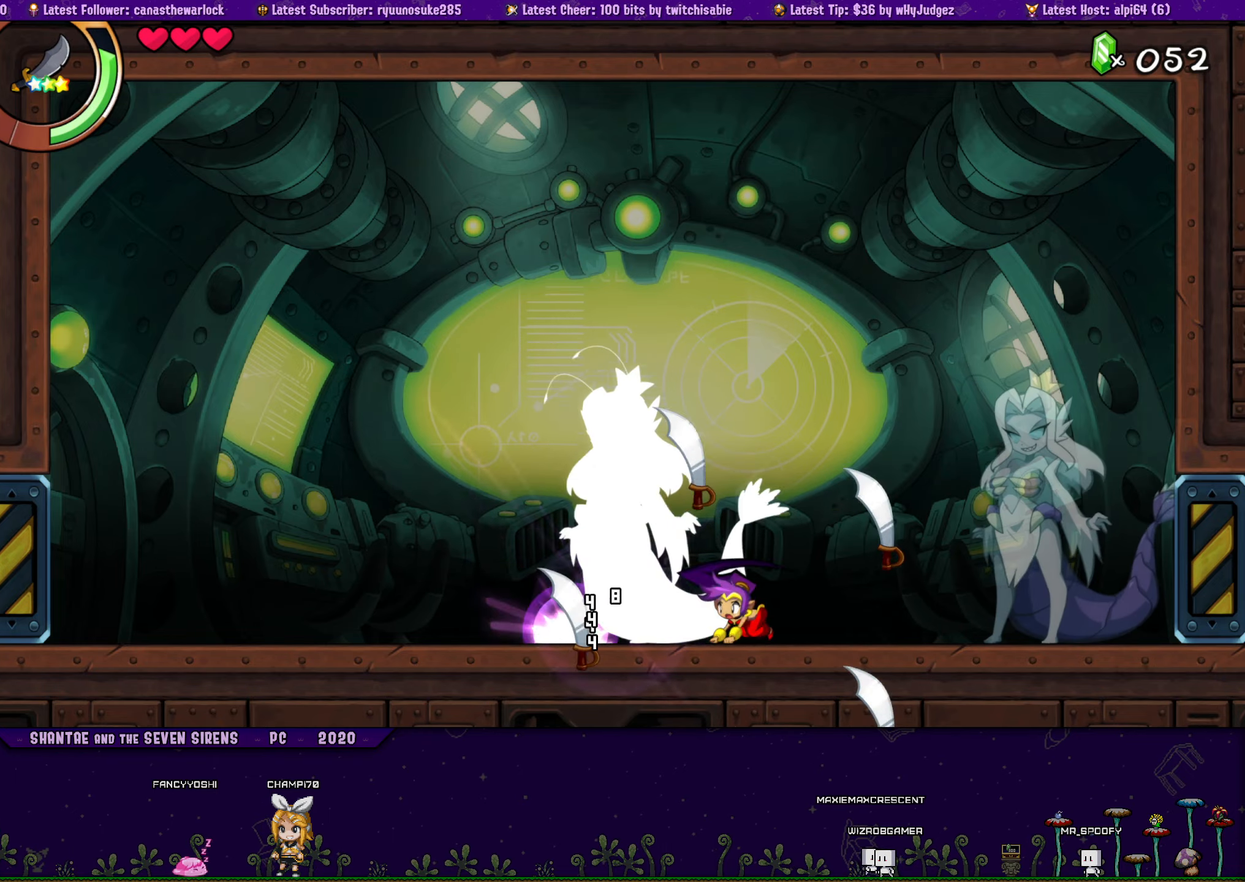
{"buttons": ["DPAD_RIGHT"], "button_events": [[67, "SQUARE", "up"], [117, "SQUARE", "down"], [183, "DPAD_DOWN", "up"], [200, "SQUARE", "up"], [267, "DPAD_RIGHT", "down"]]}
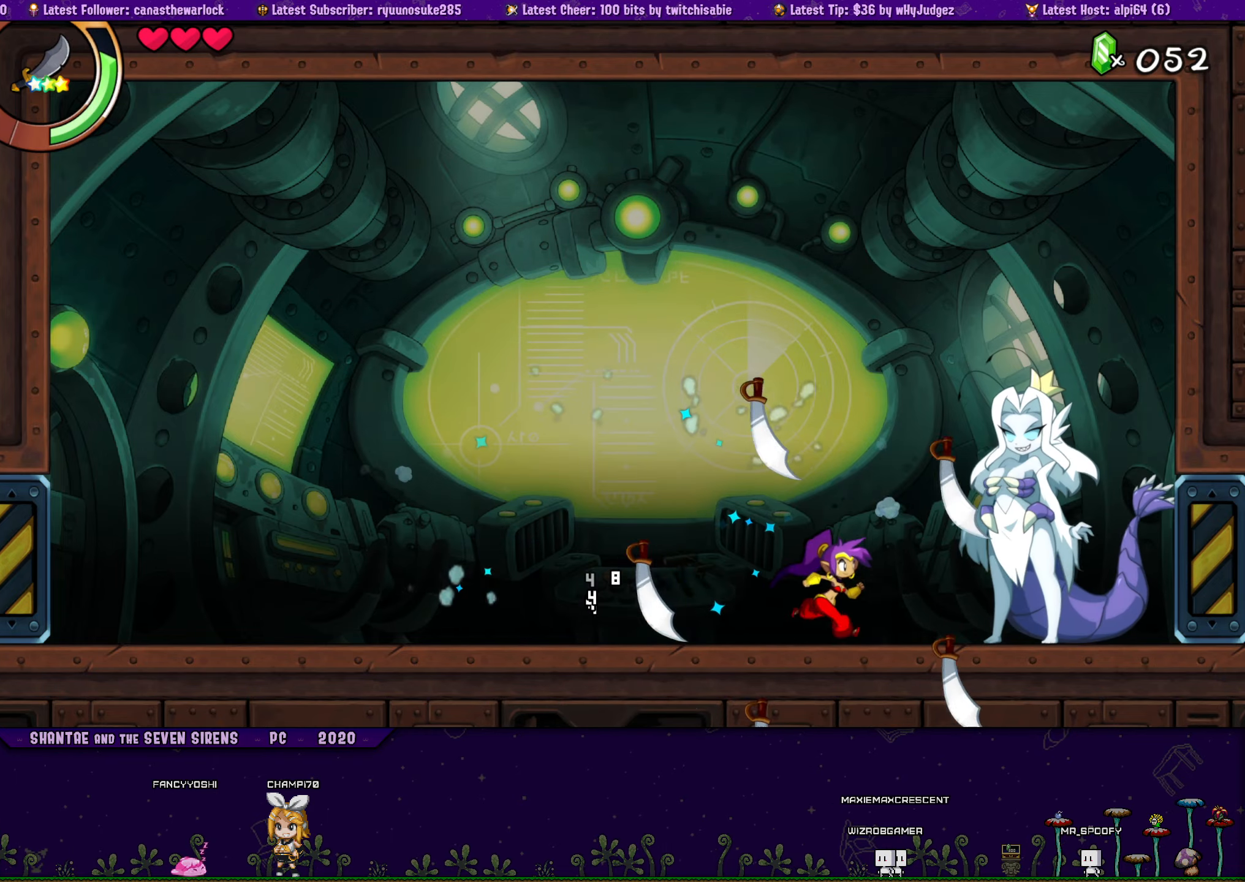
{"buttons": ["DPAD_DOWN"], "button_events": [[117, "SQUARE", "down"], [167, "DPAD_DOWN", "down"], [183, "DPAD_RIGHT", "up"], [217, "SQUARE", "up"], [283, "SQUARE", "down"], [350, "SQUARE", "up"], [417, "SQUARE", "down"], [483, "SQUARE", "up"]]}
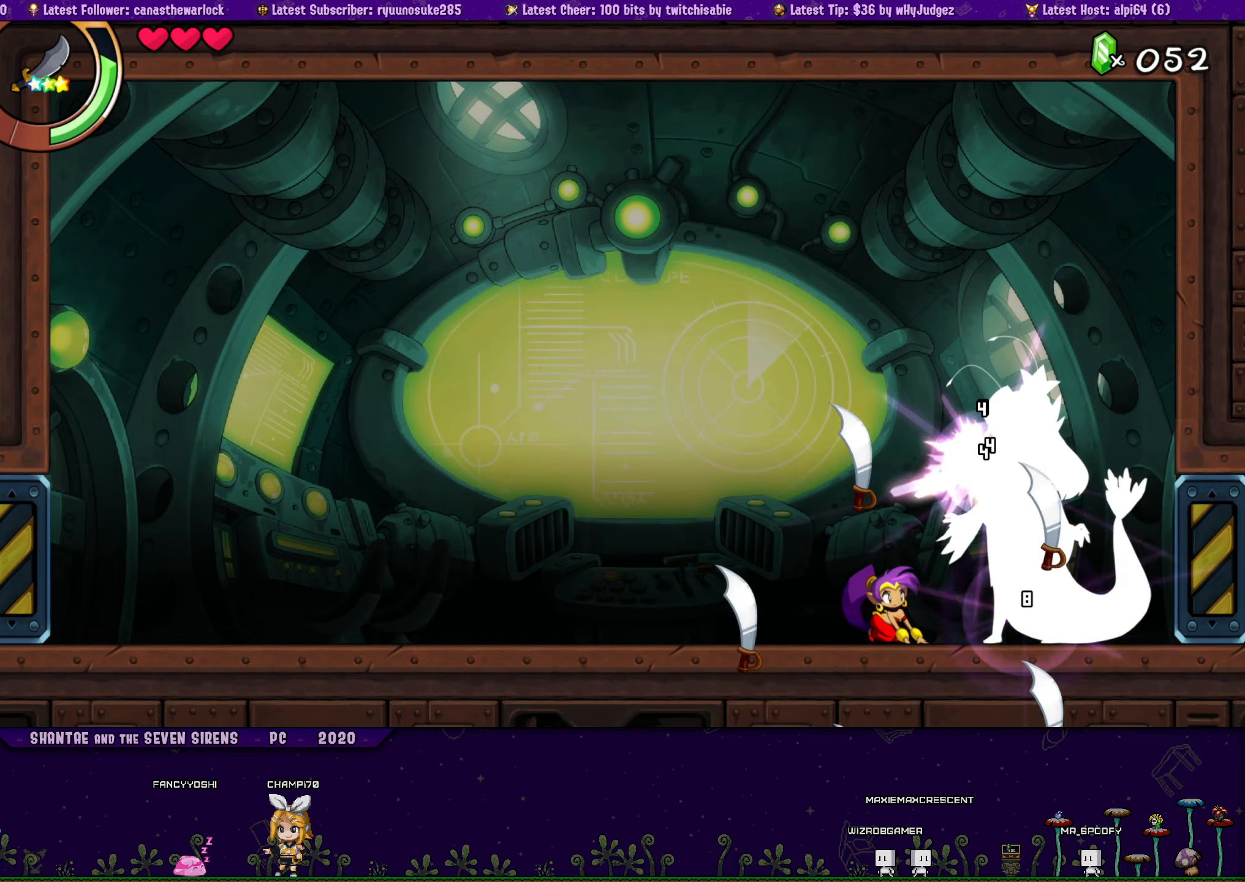
{"buttons": ["SQUARE", "DPAD_DOWN"], "button_events": [[50, "SQUARE", "down"], [117, "SQUARE", "up"], [183, "SQUARE", "down"], [250, "SQUARE", "up"], [300, "SQUARE", "down"], [383, "SQUARE", "up"], [433, "SQUARE", "down"]]}
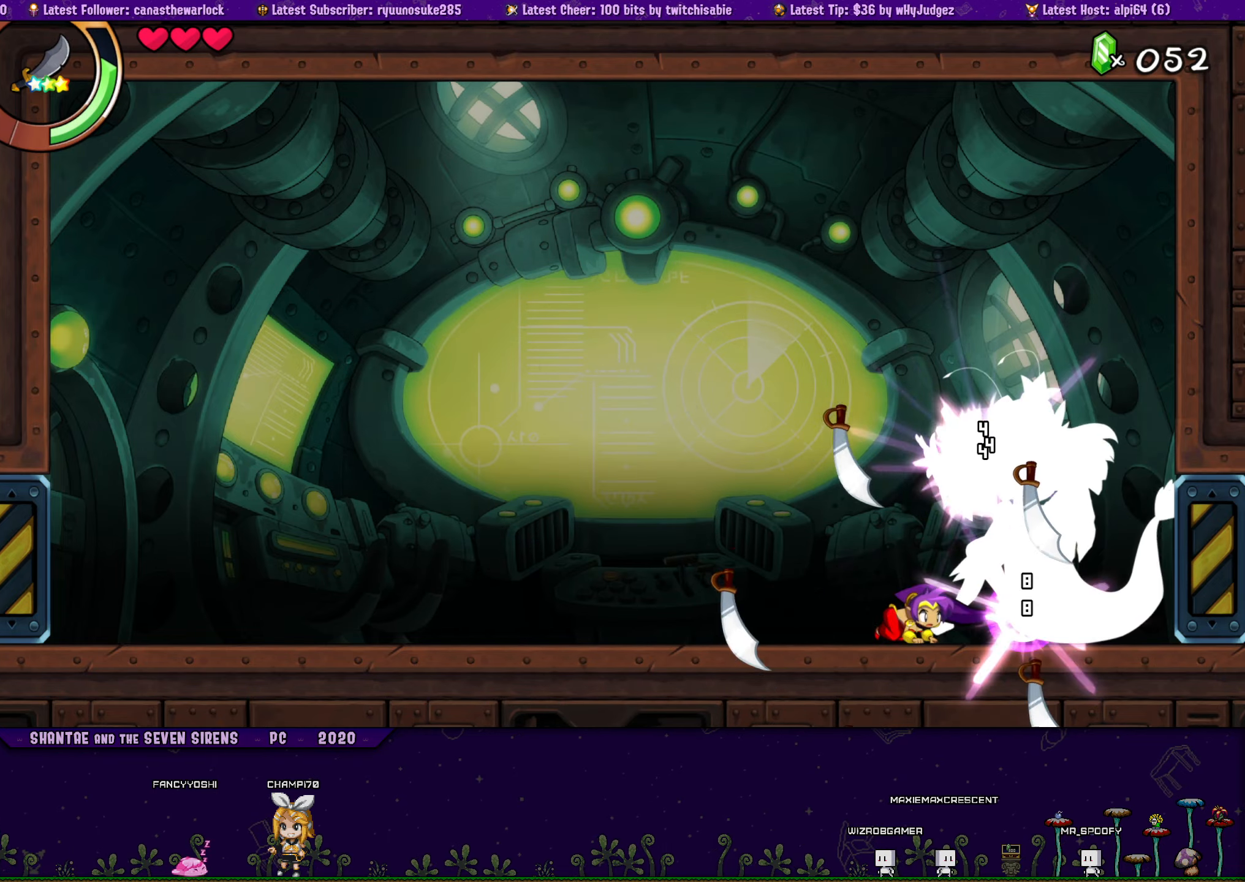
{"buttons": ["SQUARE", "DPAD_DOWN"], "button_events": [[17, "SQUARE", "up"], [67, "SQUARE", "down"], [150, "SQUARE", "up"], [200, "SQUARE", "down"], [267, "SQUARE", "up"], [333, "SQUARE", "down"], [400, "SQUARE", "up"], [467, "SQUARE", "down"]]}
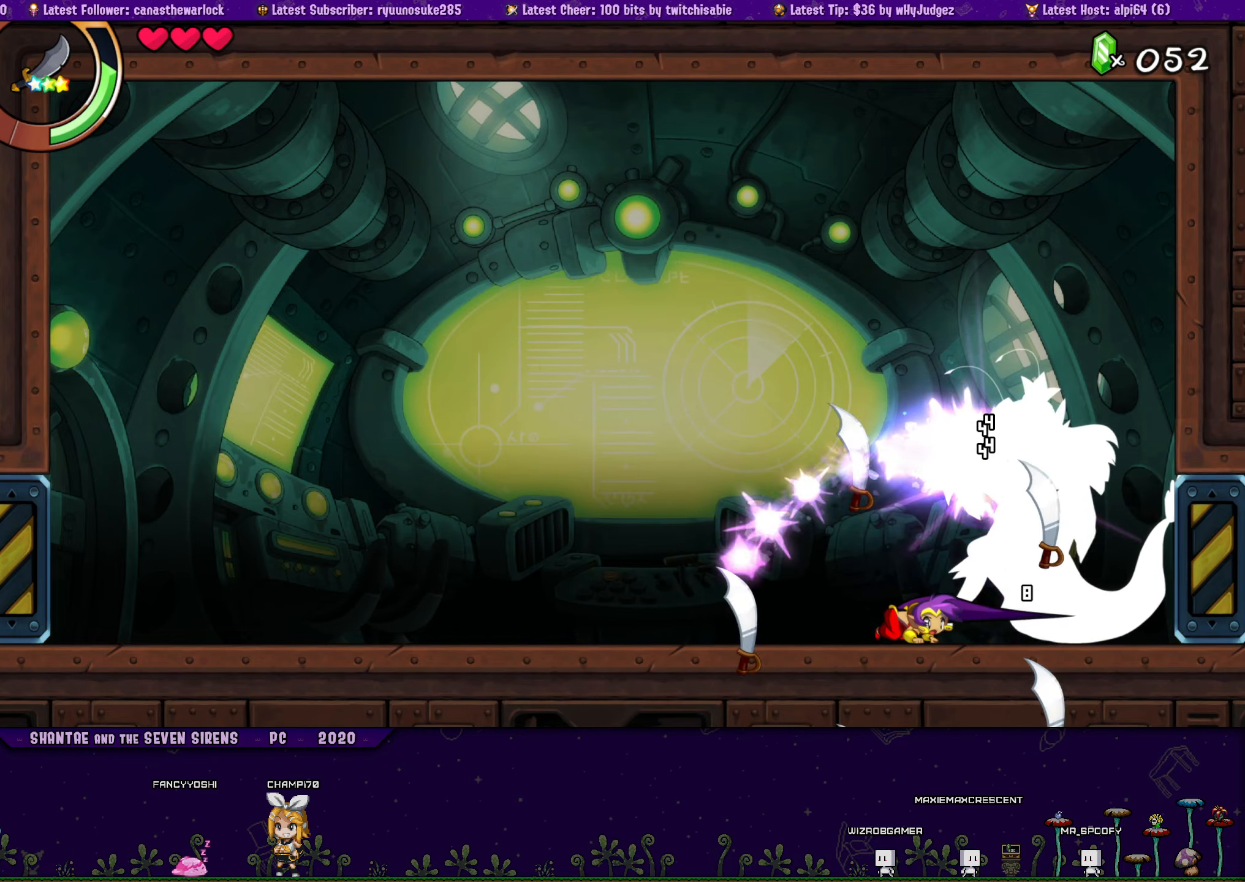
{"buttons": ["SQUARE", "DPAD_DOWN"], "button_events": [[33, "SQUARE", "up"], [100, "SQUARE", "down"], [183, "SQUARE", "up"], [233, "SQUARE", "down"], [300, "SQUARE", "up"], [367, "SQUARE", "down"], [450, "SQUARE", "up"], [500, "SQUARE", "down"]]}
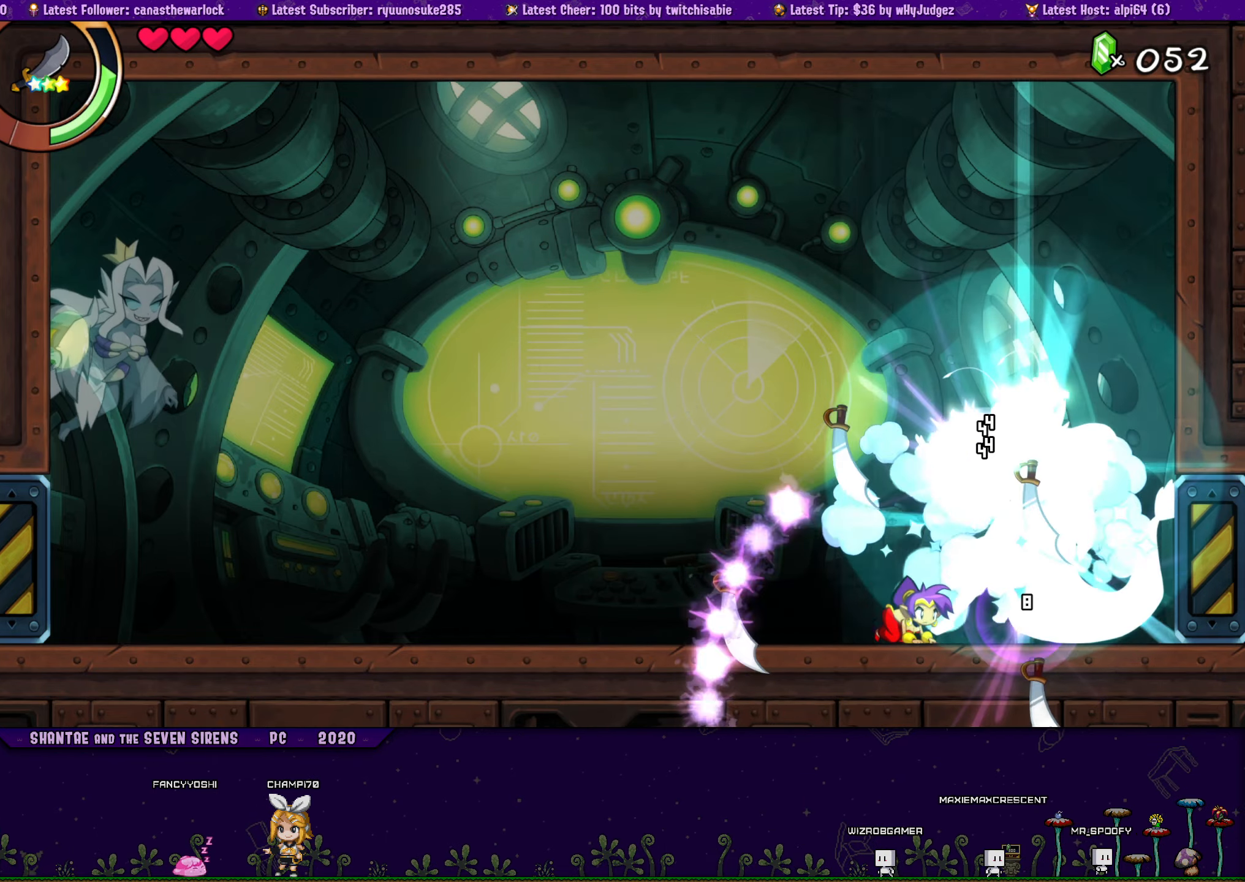
{"buttons": ["R1", "DPAD_LEFT"], "button_events": [[50, "DPAD_DOWN", "up"], [67, "DPAD_LEFT", "down"], [67, "SQUARE", "up"], [383, "R1", "down"]]}
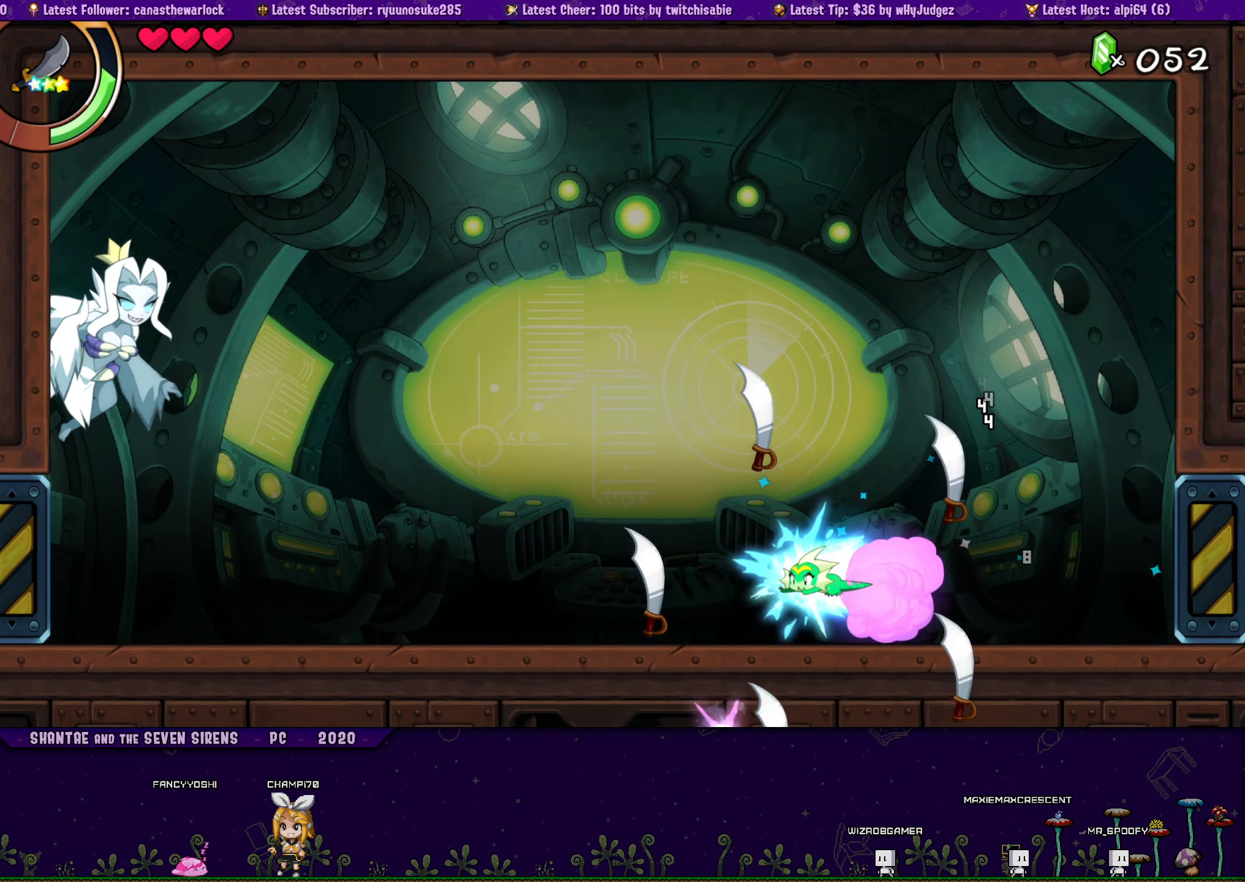
{"buttons": ["R1", "DPAD_LEFT"], "button_events": [[267, "R1", "up"], [433, "R1", "down"]]}
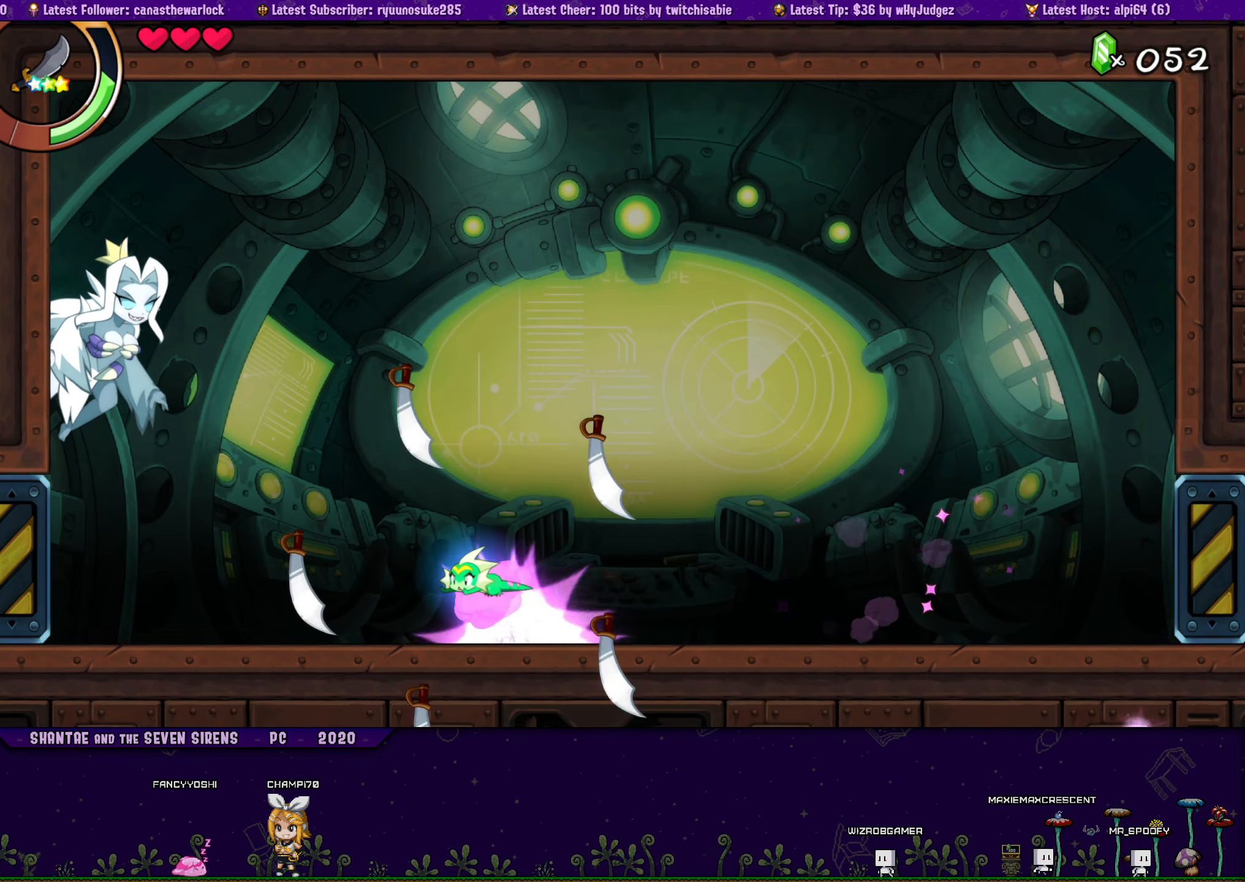
{"buttons": ["DPAD_LEFT"], "button_events": [[250, "R1", "up"], [300, "DPAD_LEFT", "up"], [417, "DPAD_LEFT", "down"], [434, "CROSS", "down"], [484, "CROSS", "up"]]}
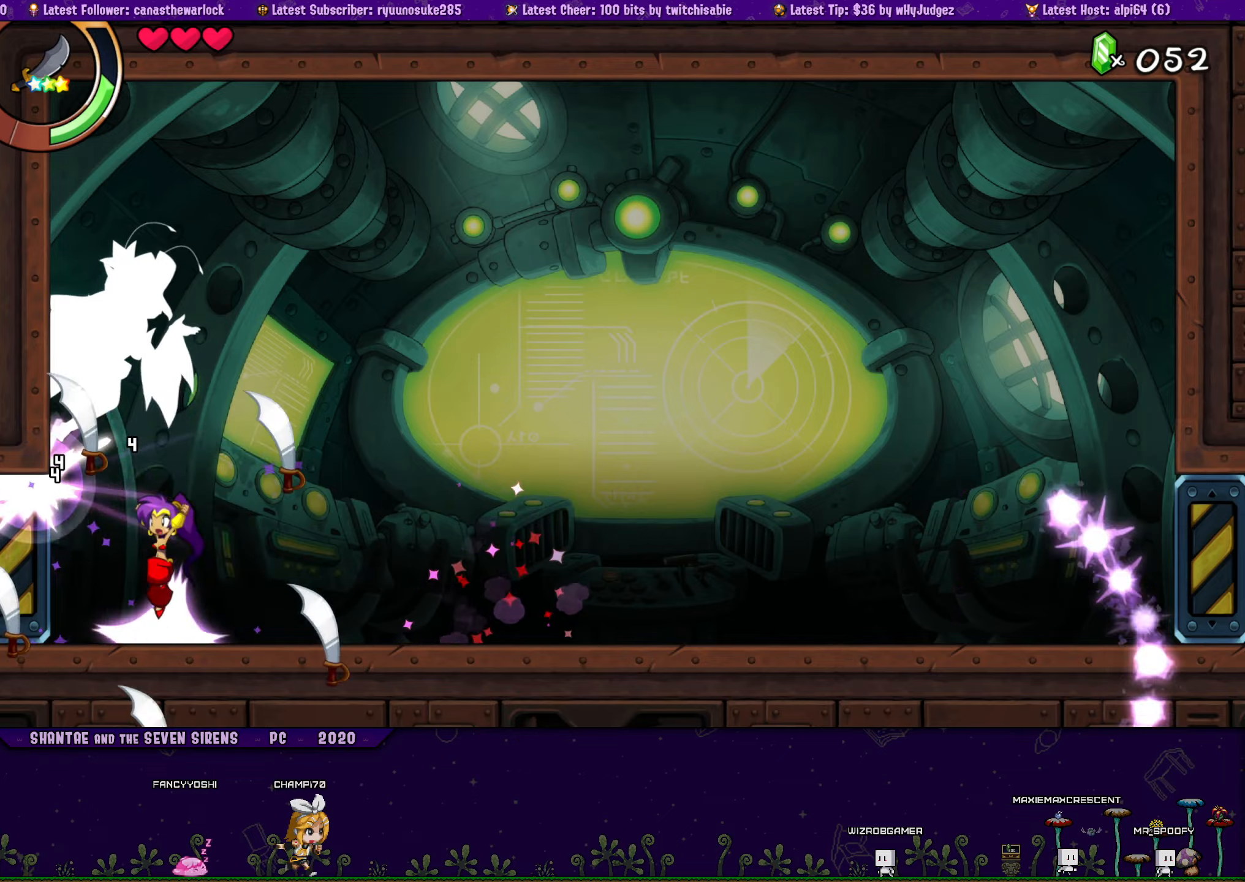
{"buttons": ["DPAD_LEFT"], "button_events": [[50, "R1", "down"], [434, "DPAD_DOWN", "down"], [467, "R1", "up"], [484, "DPAD_DOWN", "up"]]}
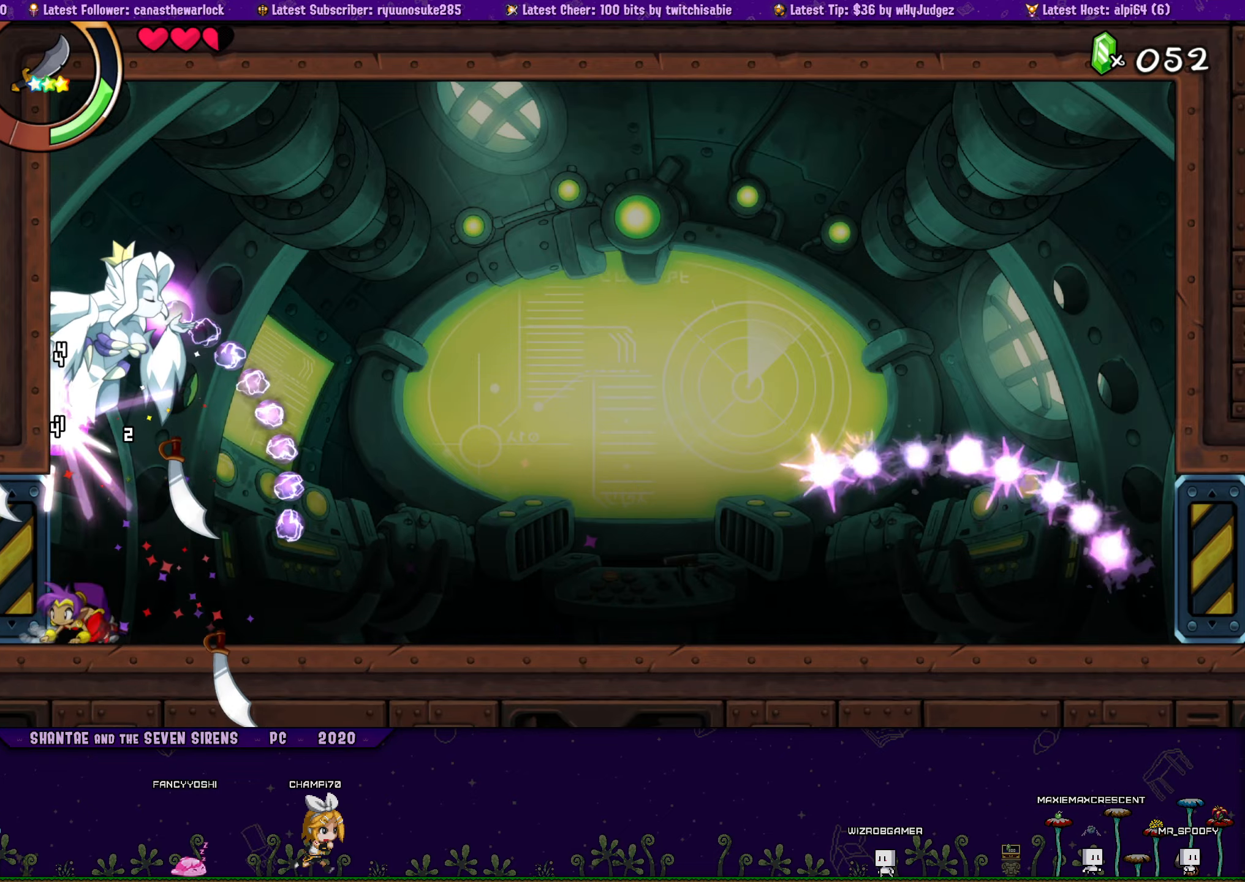
{"buttons": ["R1", "DPAD_LEFT"], "button_events": [[117, "CROSS", "down"], [200, "CROSS", "up"], [200, "R1", "down"]]}
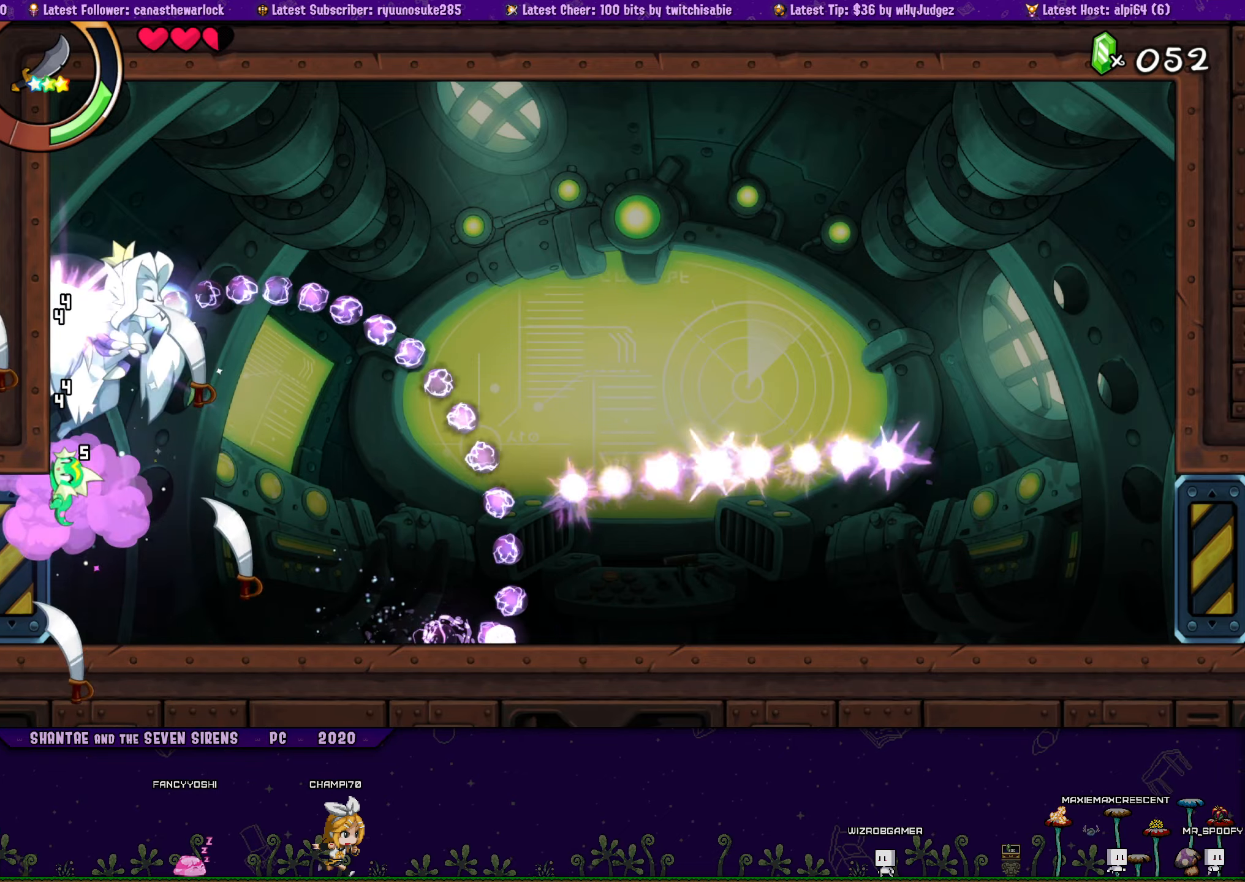
{"buttons": ["R1", "DPAD_LEFT"], "button_events": [[34, "DPAD_DOWN", "down"], [150, "DPAD_DOWN", "up"]]}
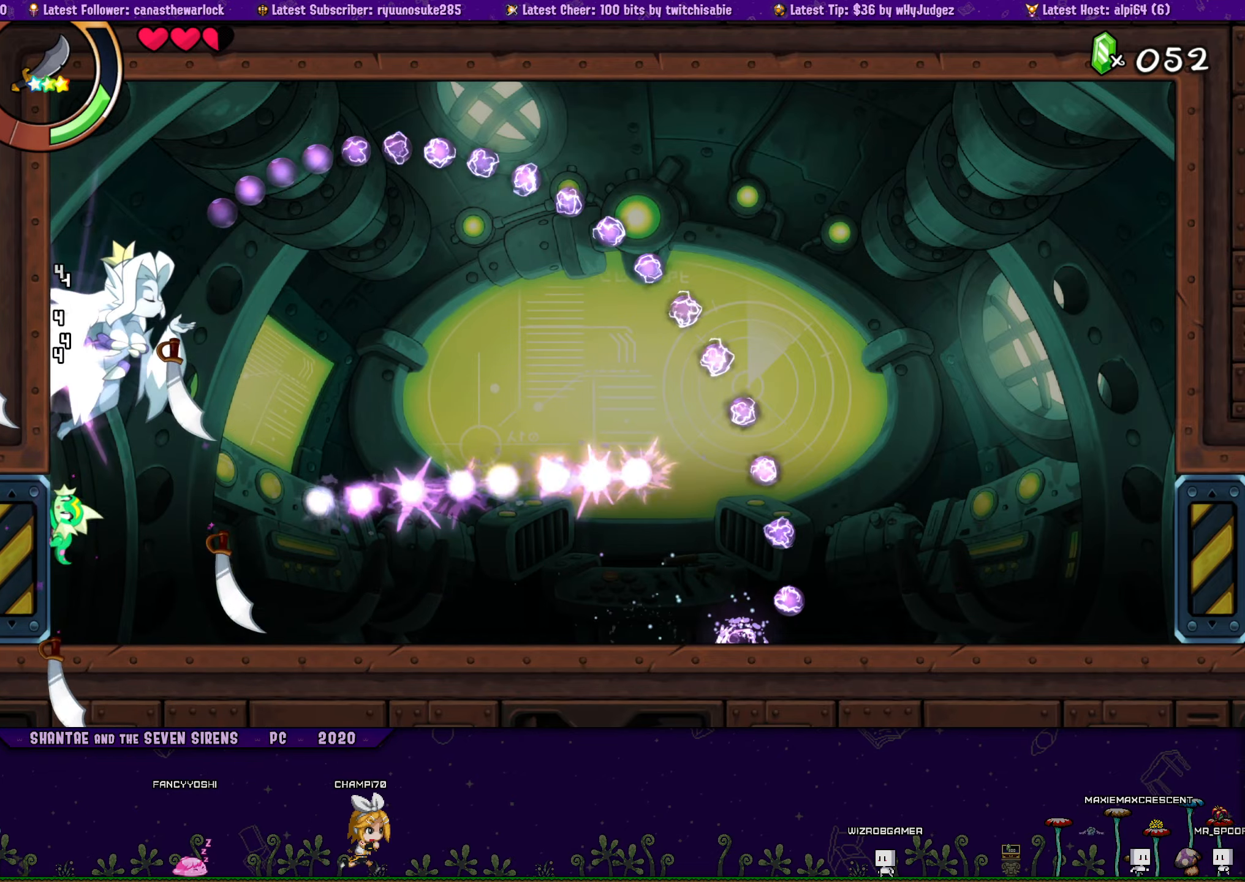
{"buttons": ["R1", "DPAD_DOWN", "DPAD_RIGHT"], "button_events": [[217, "DPAD_LEFT", "up"], [217, "R1", "up"], [234, "DPAD_RIGHT", "down"], [284, "DPAD_DOWN", "down"], [334, "R1", "down"]]}
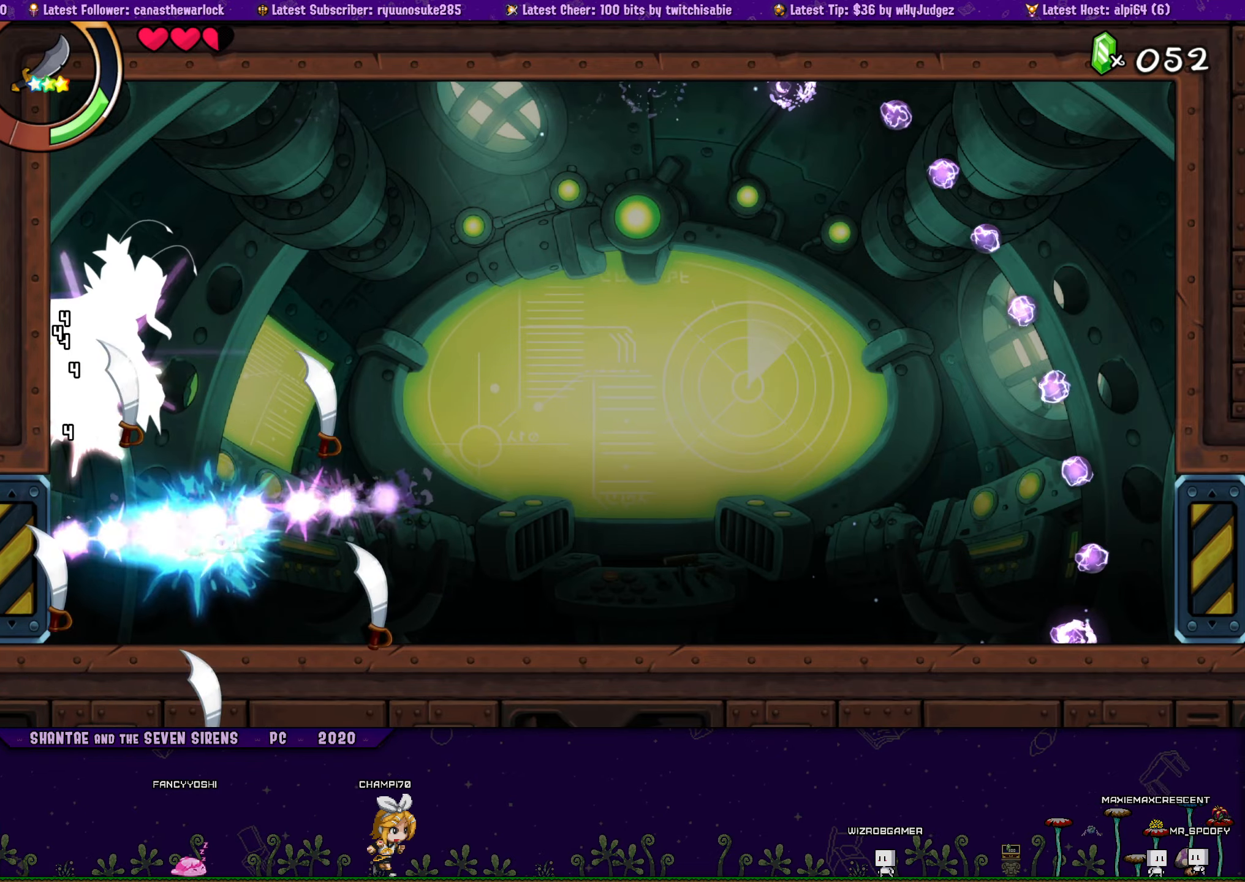
{"buttons": ["DPAD_LEFT"], "button_events": [[184, "DPAD_DOWN", "up"], [267, "R1", "up"], [350, "DPAD_RIGHT", "up"], [367, "DPAD_LEFT", "down"]]}
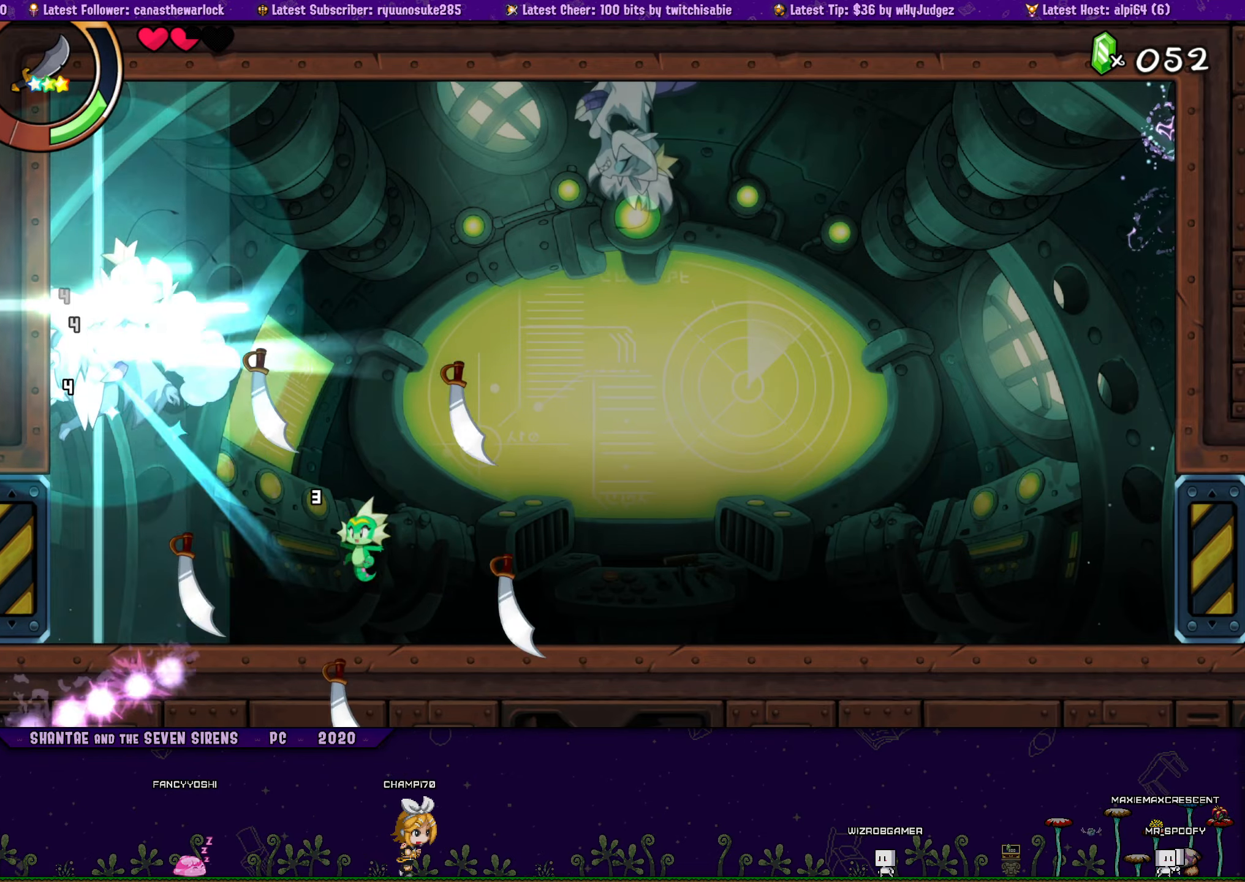
{"buttons": ["CROSS", "DPAD_RIGHT"], "button_events": [[167, "DPAD_LEFT", "up"], [200, "CROSS", "down"], [284, "DPAD_RIGHT", "down"]]}
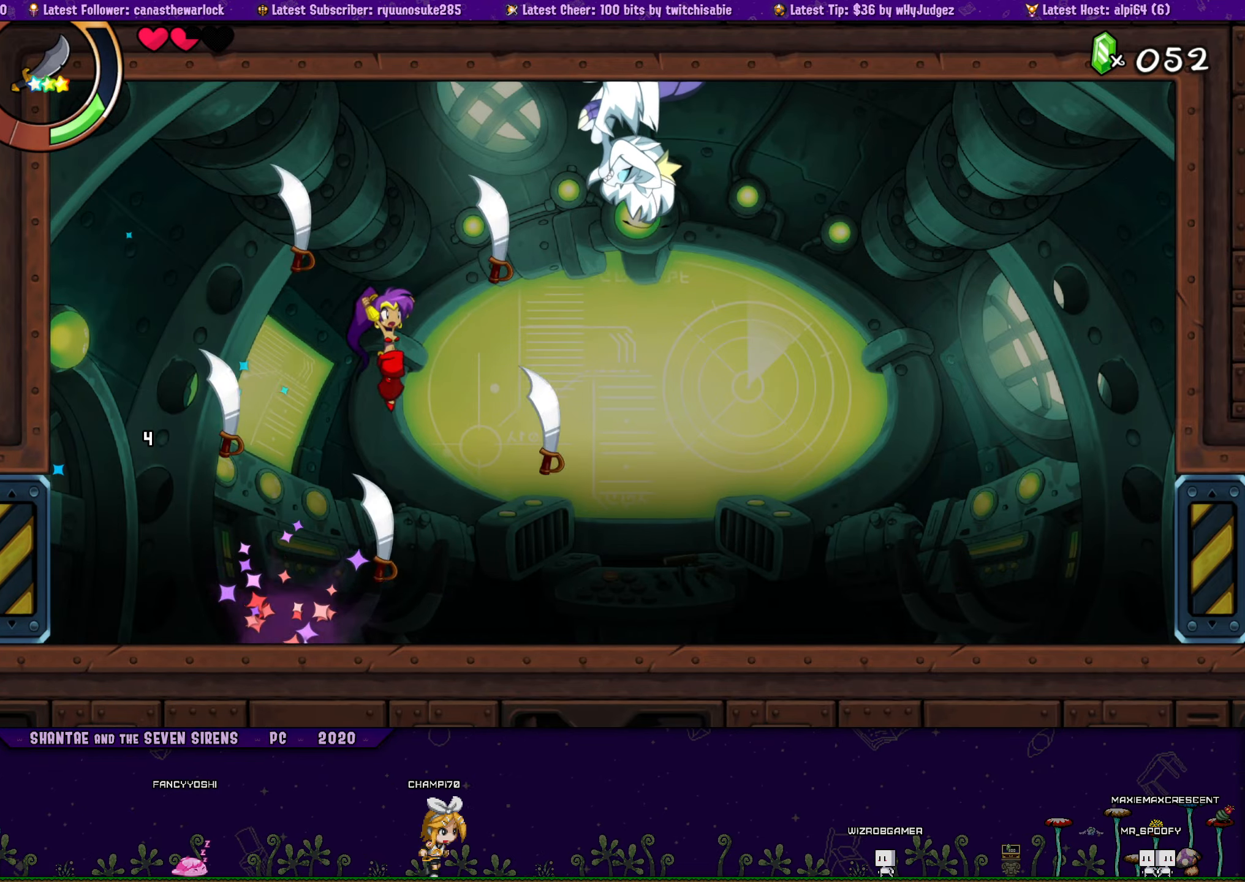
{"buttons": ["DPAD_LEFT"], "button_events": [[117, "CROSS", "up"], [234, "CROSS", "down"], [300, "DPAD_RIGHT", "up"], [400, "CROSS", "up"], [434, "DPAD_LEFT", "down"]]}